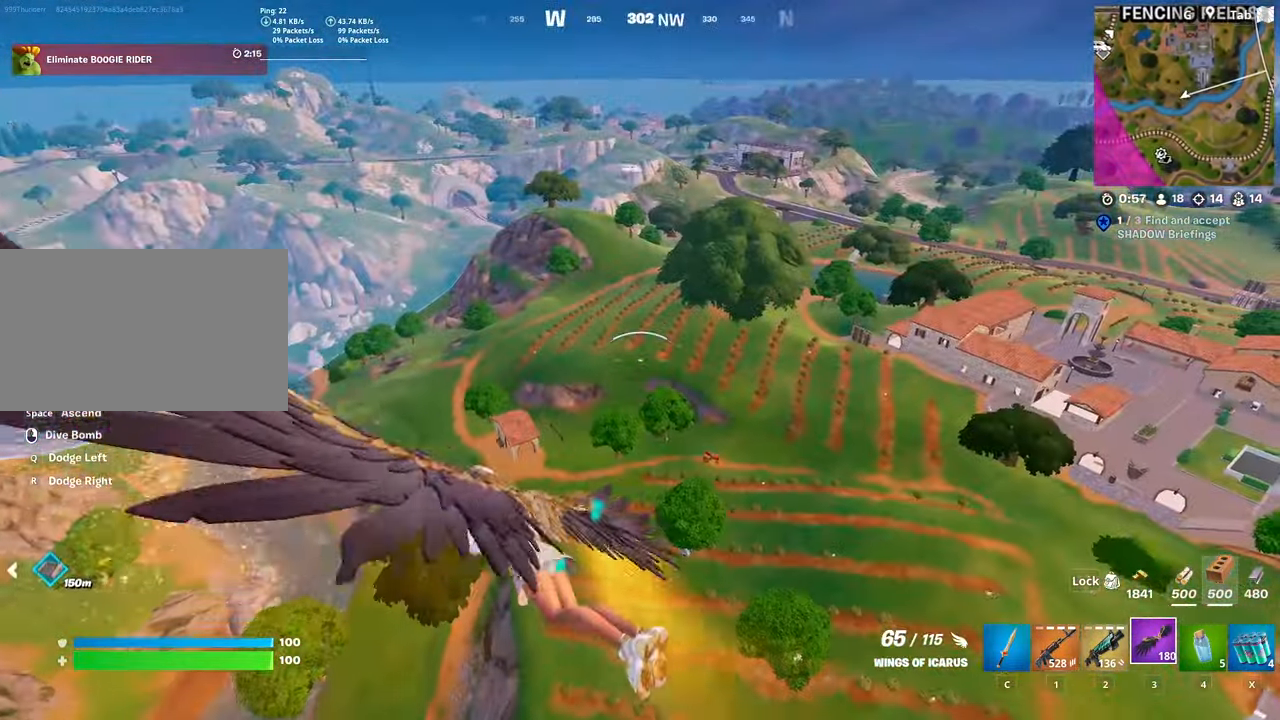
Gameplay with keyboard and mouse; each line is a JSON object with the keys and mouse buttons held at the frame after it. "events" lists presses ("down") and releases ("up") of "1", "2", "3", "4", "5", "a", "alt", "c", "caps_lock", "ctrl", "d", "e", "f", "g", "q", "r", "s", "shift", "space", "t", "tab", "v", "w", "x", "z", "mouse_left", "mouse_wheel" and "mouse_right" between this image and that frame as [ms after this image, input, new state], when the widget could be followed in between. "mouse_left", "mouse_wheel", "mouse_right" = the "left", "wheel", "right" buttons of the "mouse" list. No other keys are recorded. "wheel" means that the mouse wheel is clicked or scrolled. "mouse_move" is the direction in which the mouse moves at that frame (one of eight, or "still"), when it could be read.
{"keys": ["d", "w"], "mouse": [], "mouse_move": "down", "events": []}
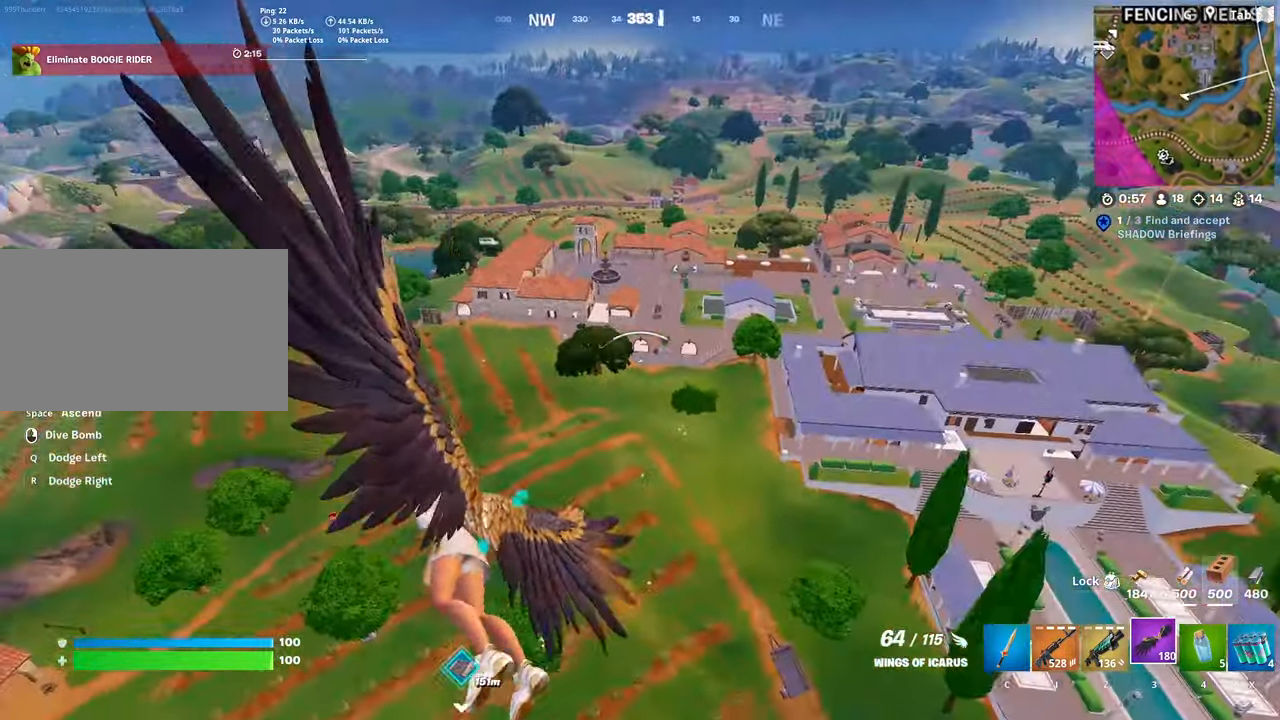
{"keys": ["d", "w"], "mouse": [], "mouse_move": "still", "events": []}
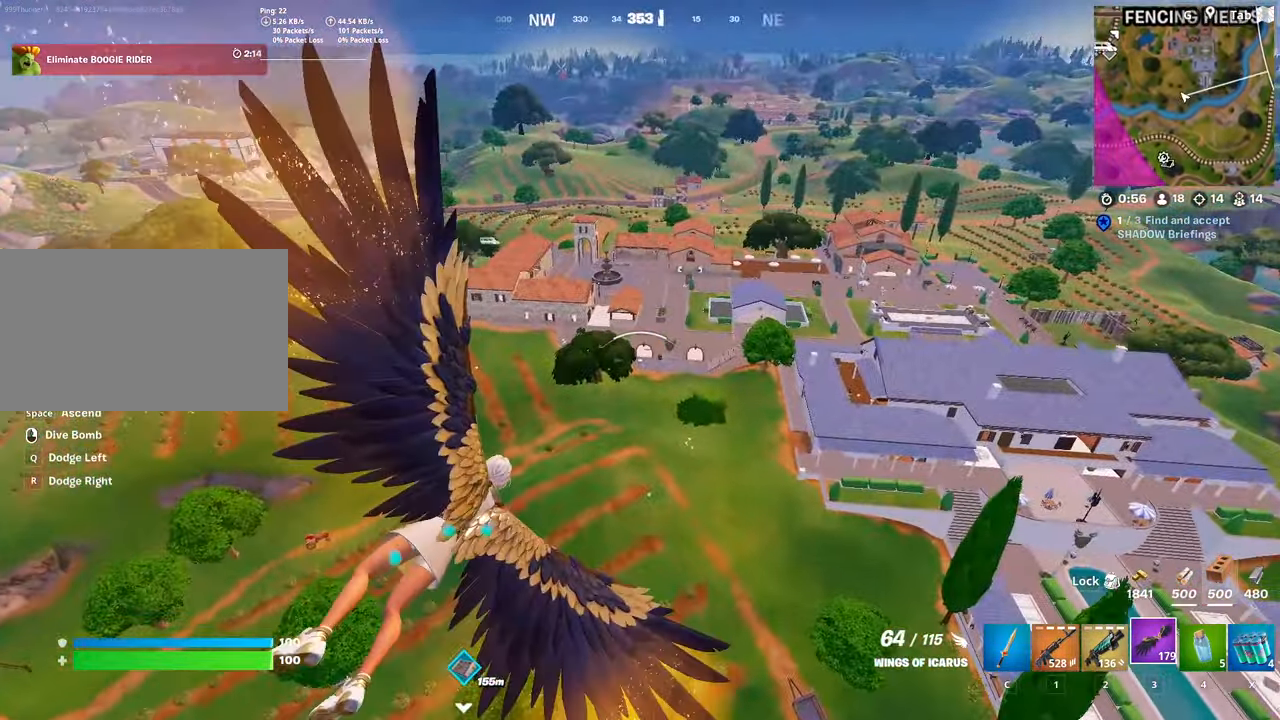
{"keys": ["w"], "mouse": [], "mouse_move": "still", "events": [[250, "d", "up"]]}
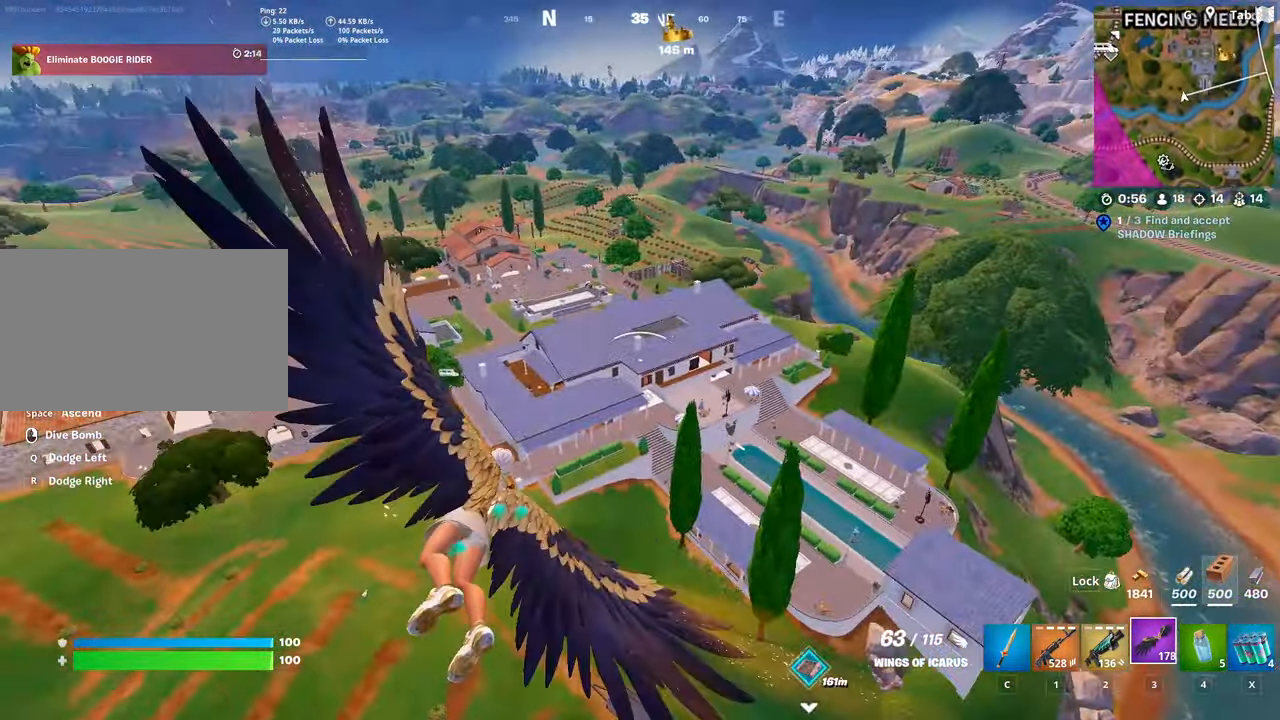
{"keys": ["w"], "mouse": [], "mouse_move": "up", "events": []}
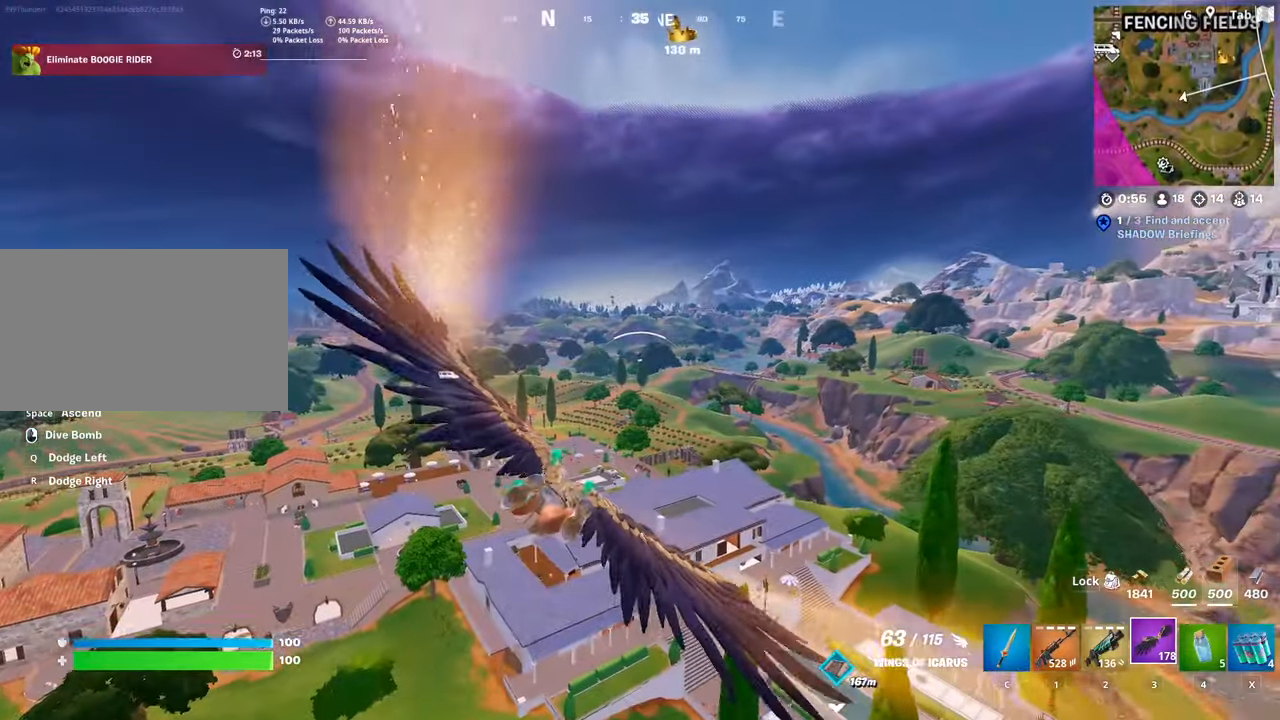
{"keys": ["w"], "mouse": [], "mouse_move": "still", "events": []}
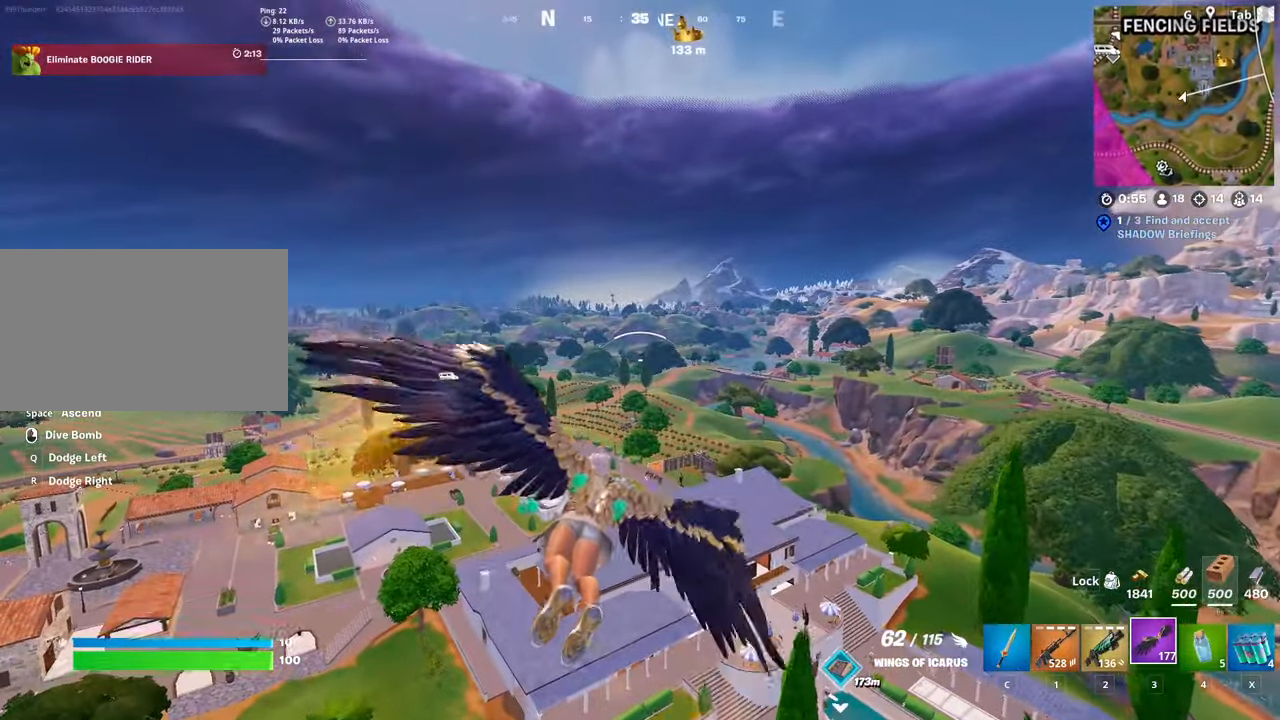
{"keys": ["w"], "mouse": [], "mouse_move": "still", "events": []}
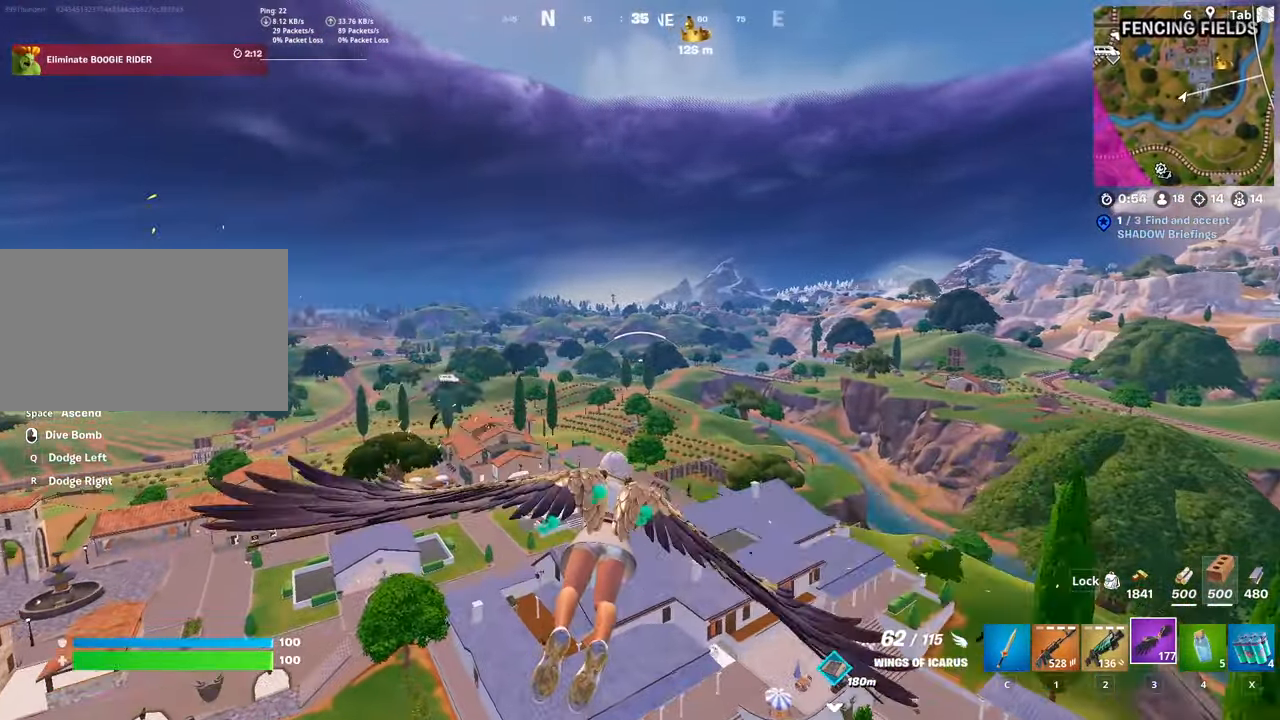
{"keys": ["w"], "mouse": [], "mouse_move": "still", "events": []}
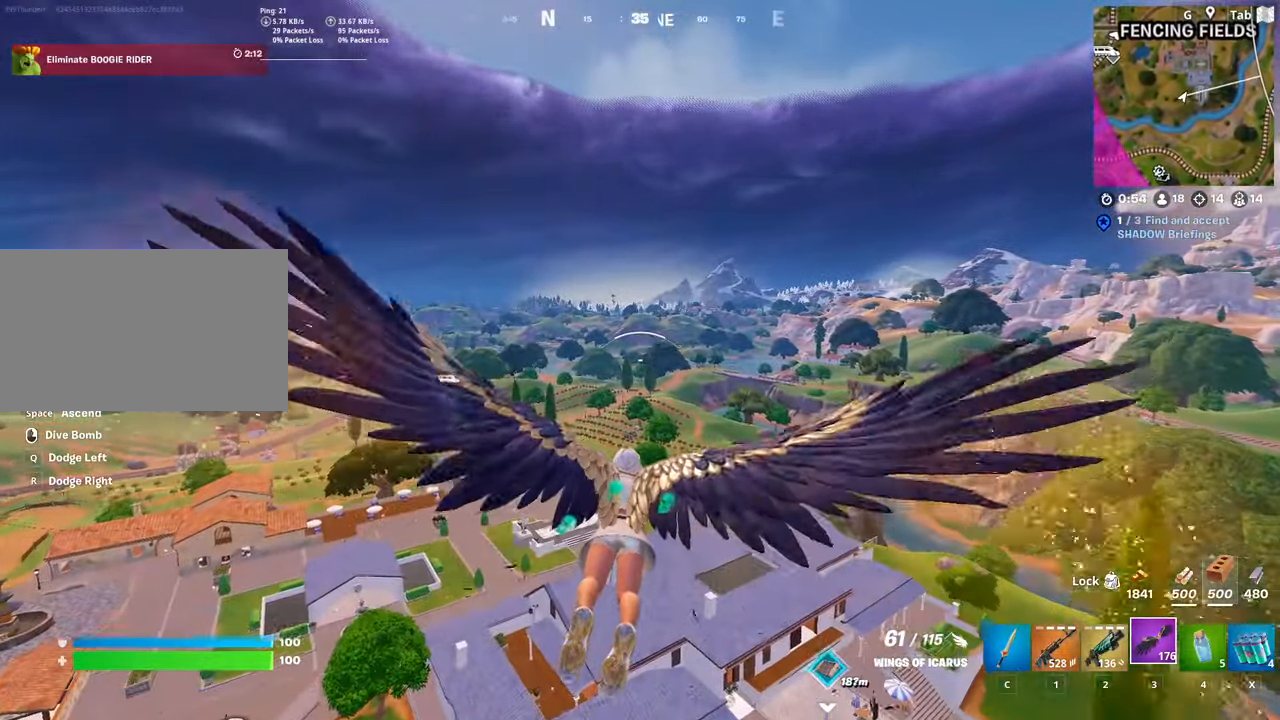
{"keys": ["w"], "mouse": [], "mouse_move": "still", "events": []}
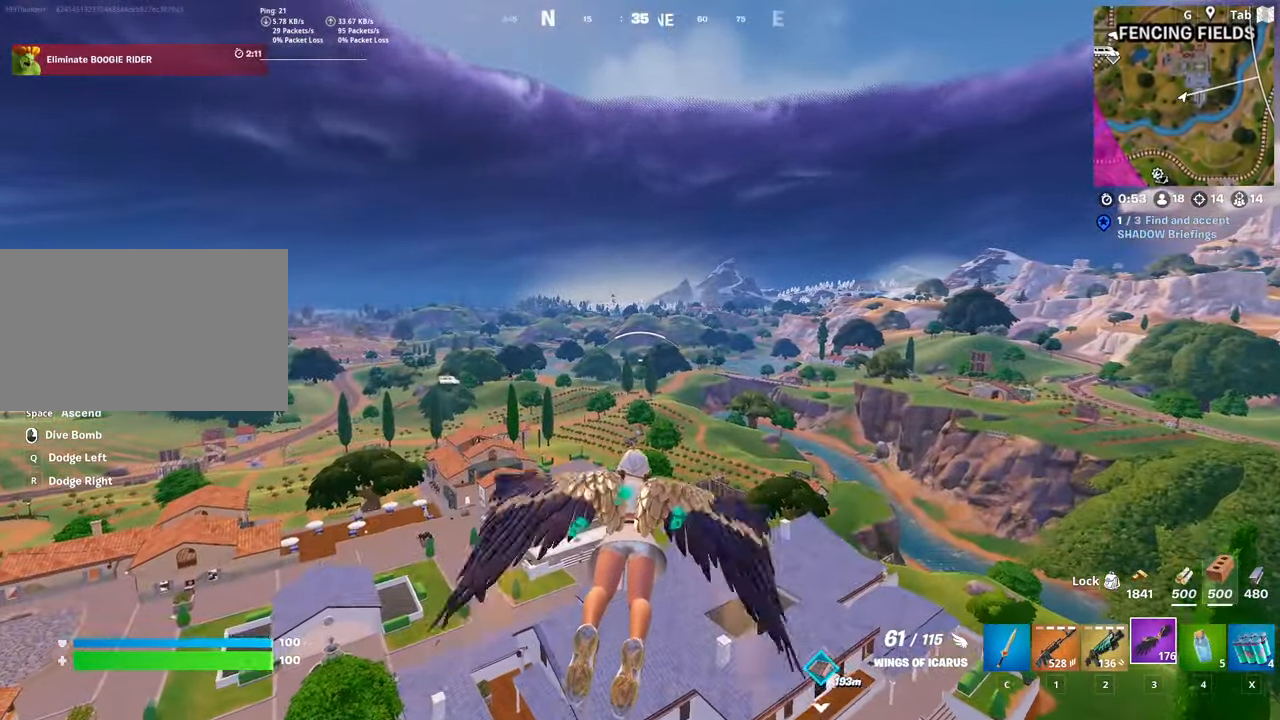
{"keys": ["w"], "mouse": [], "mouse_move": "down", "events": []}
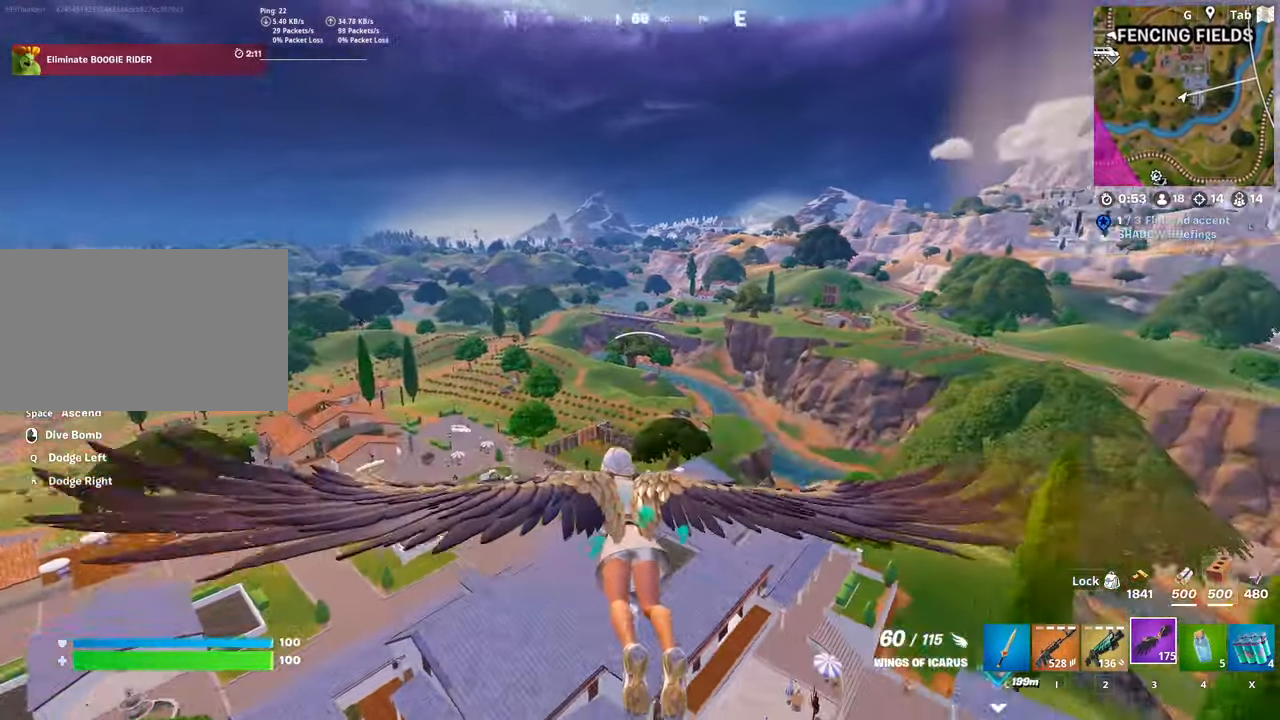
{"keys": ["w"], "mouse": [], "mouse_move": "still", "events": []}
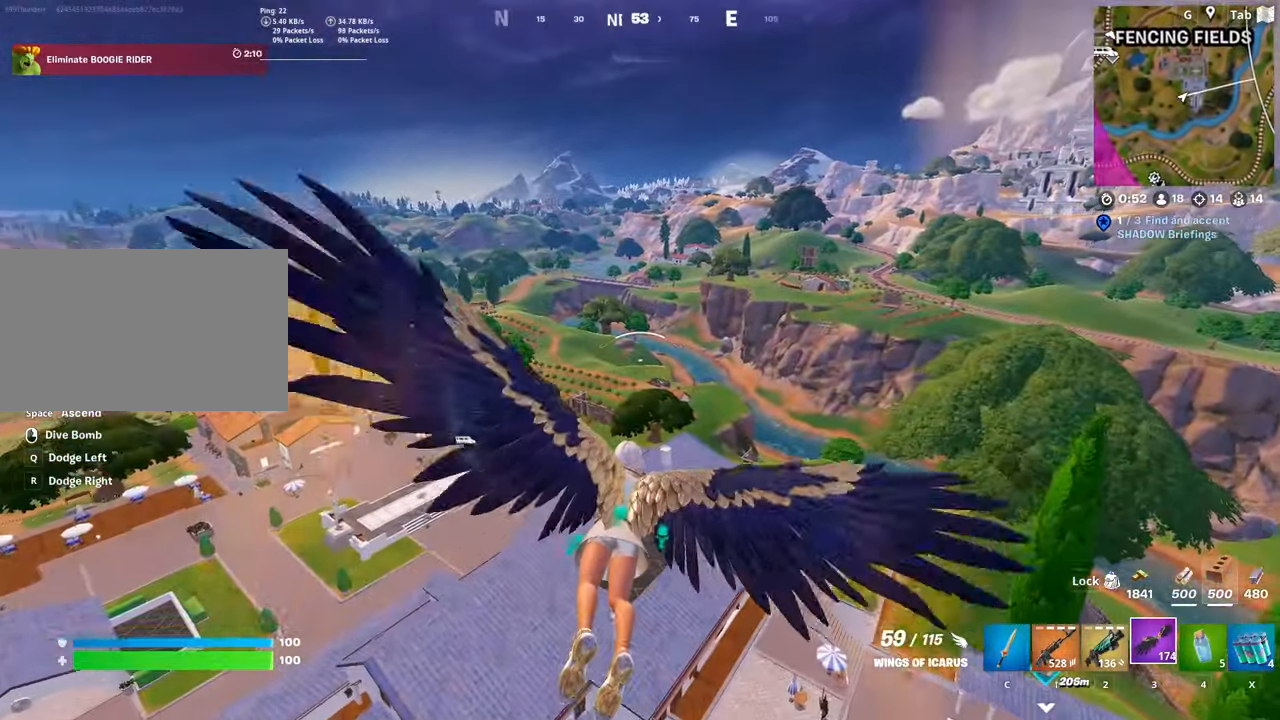
{"keys": ["w"], "mouse": [], "mouse_move": "still", "events": []}
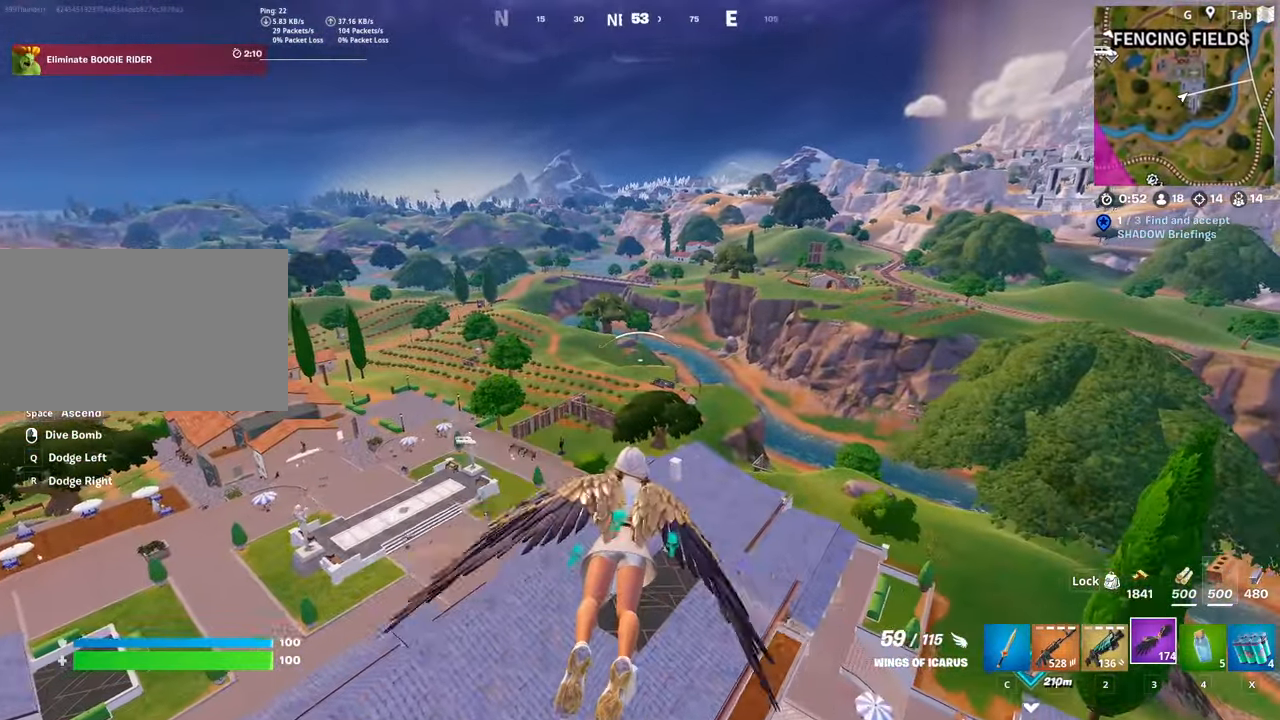
{"keys": ["w"], "mouse": [], "mouse_move": "still", "events": []}
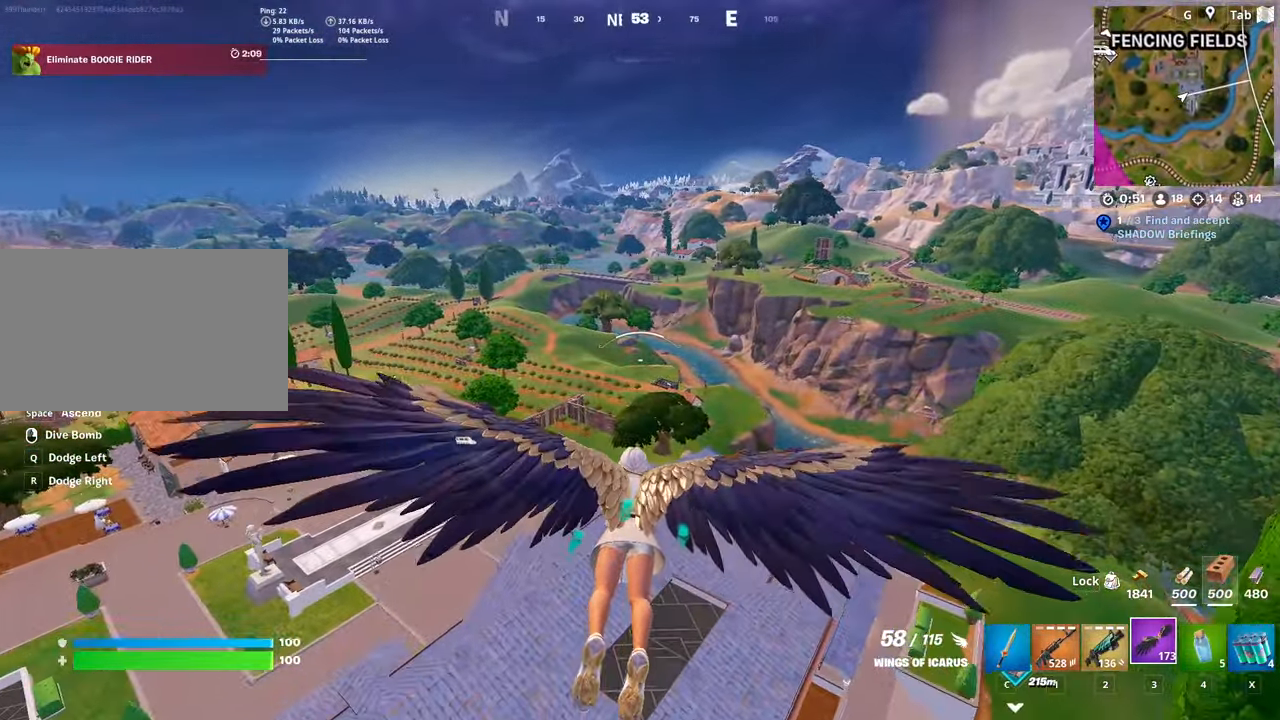
{"keys": ["w"], "mouse": [], "mouse_move": "still", "events": []}
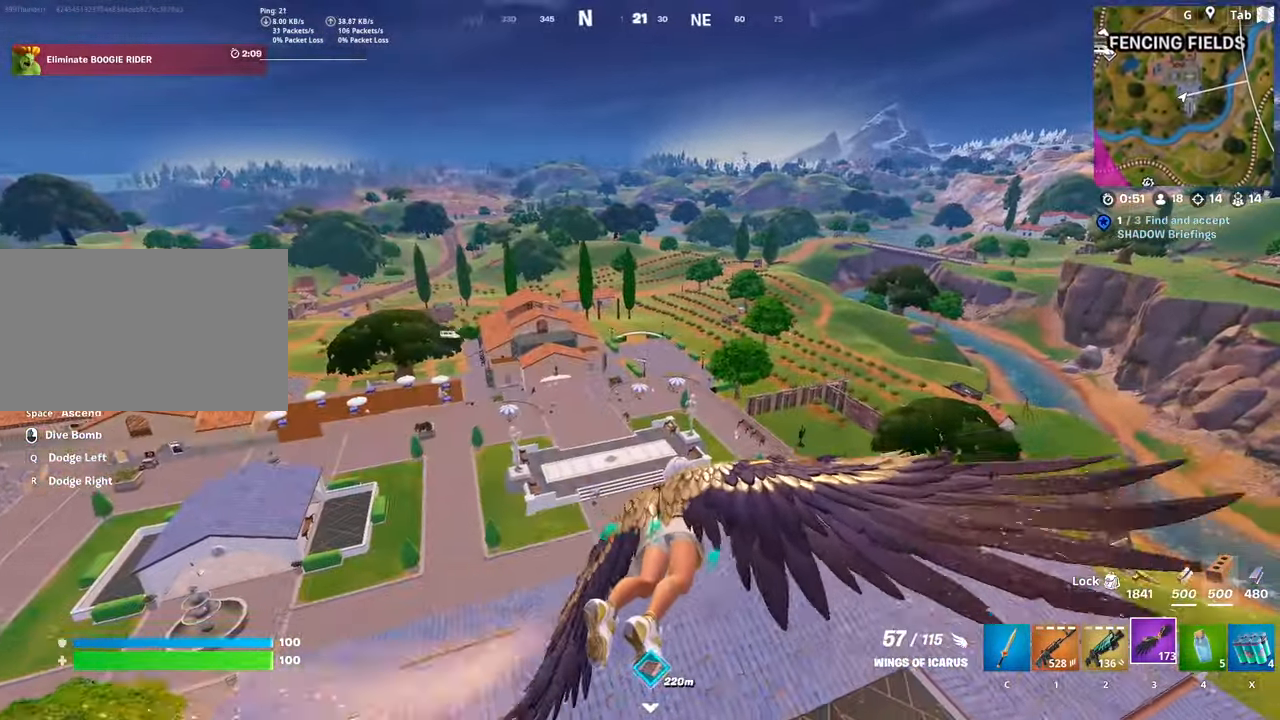
{"keys": ["w"], "mouse": [], "mouse_move": "left", "events": []}
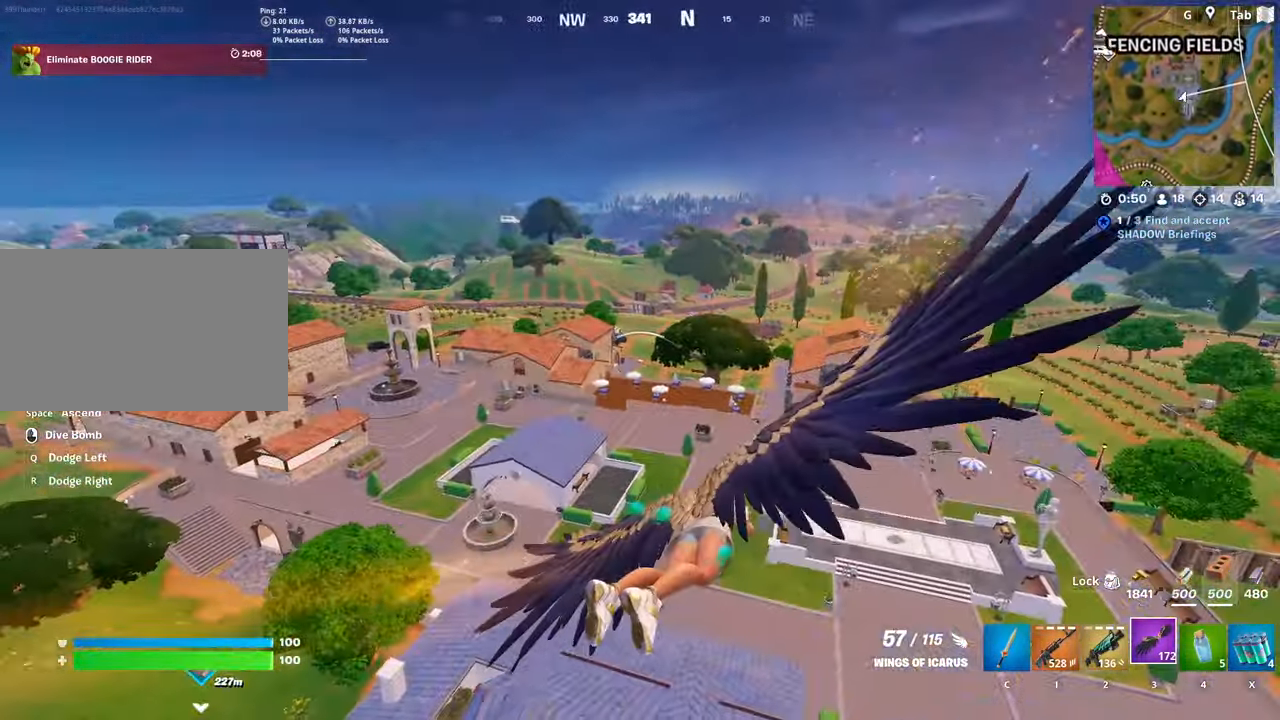
{"keys": ["w"], "mouse": [], "mouse_move": "up-right", "events": [[16, "d", "down"], [384, "d", "up"]]}
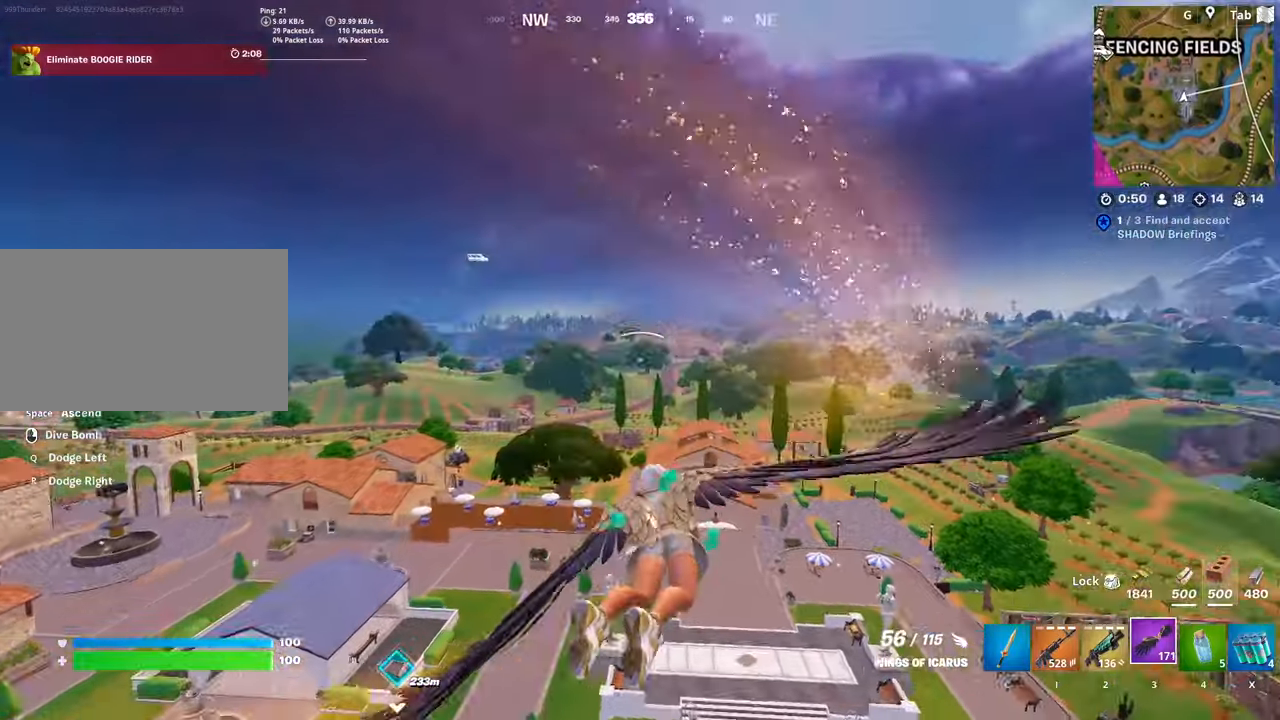
{"keys": ["w"], "mouse": [], "mouse_move": "still", "events": []}
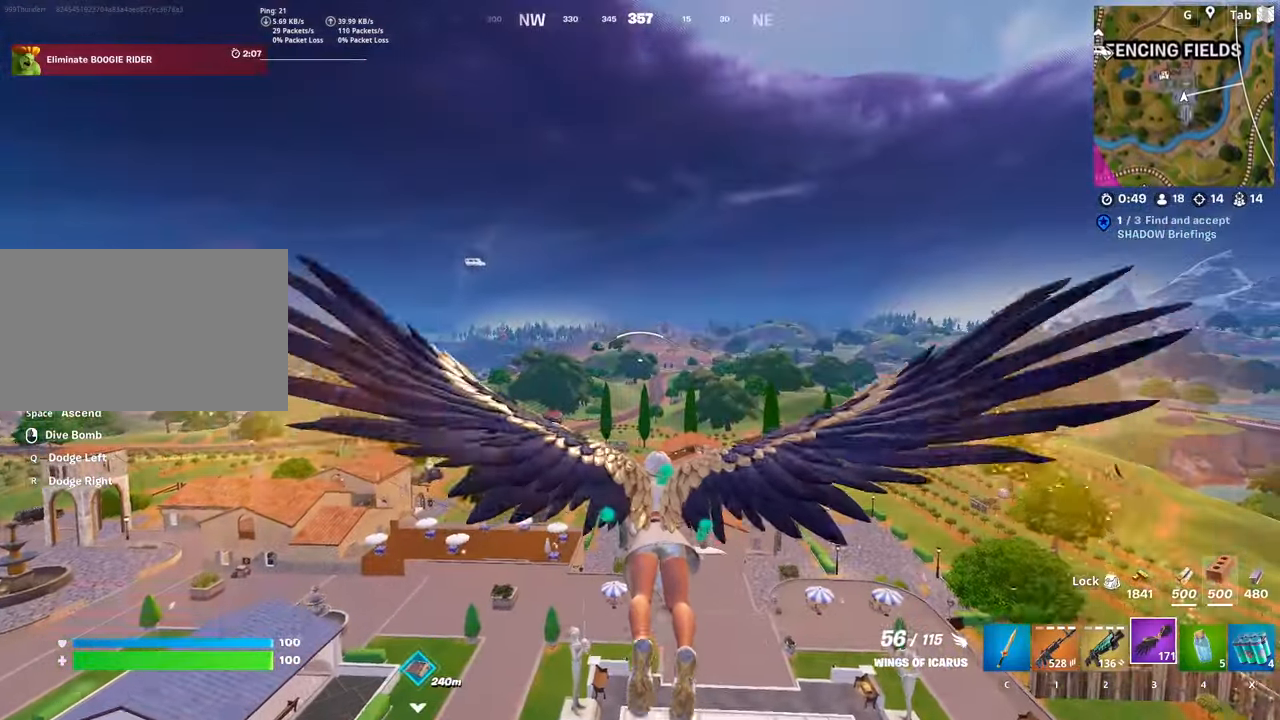
{"keys": ["w"], "mouse": [], "mouse_move": "still", "events": []}
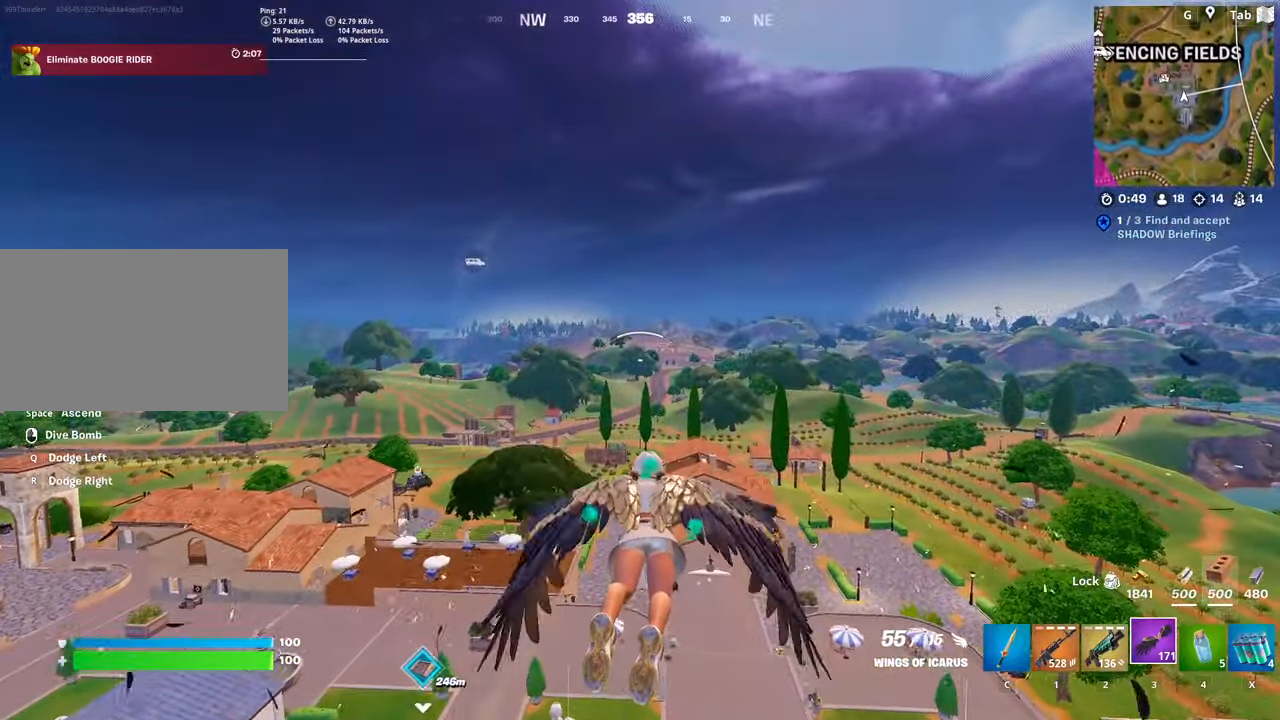
{"keys": ["w"], "mouse": [], "mouse_move": "still", "events": []}
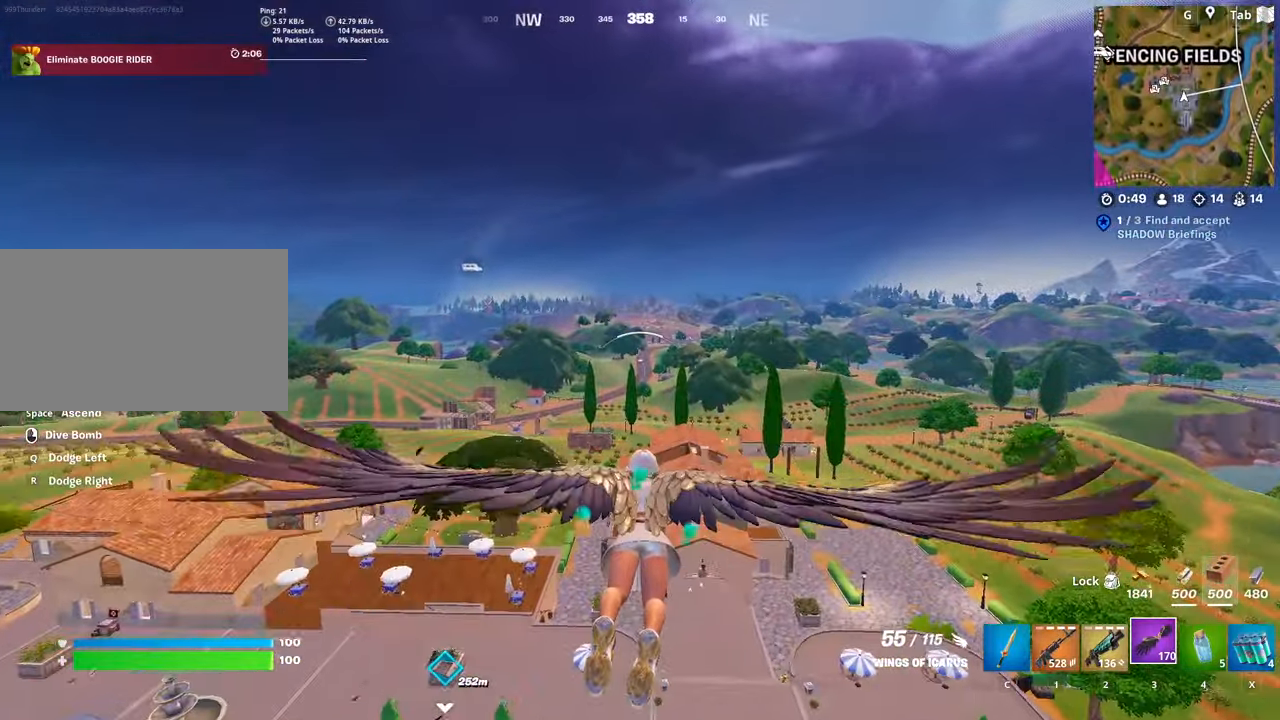
{"keys": ["w"], "mouse": [], "mouse_move": "still", "events": []}
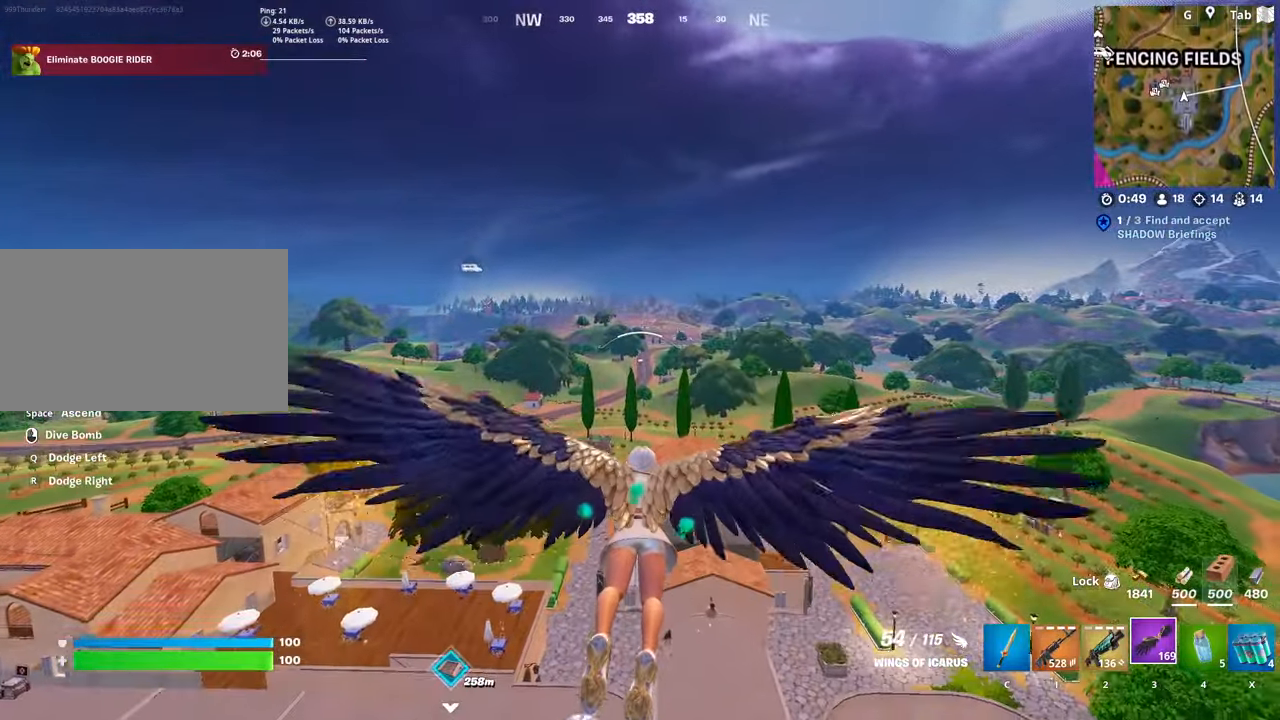
{"keys": ["w"], "mouse": [], "mouse_move": "still", "events": []}
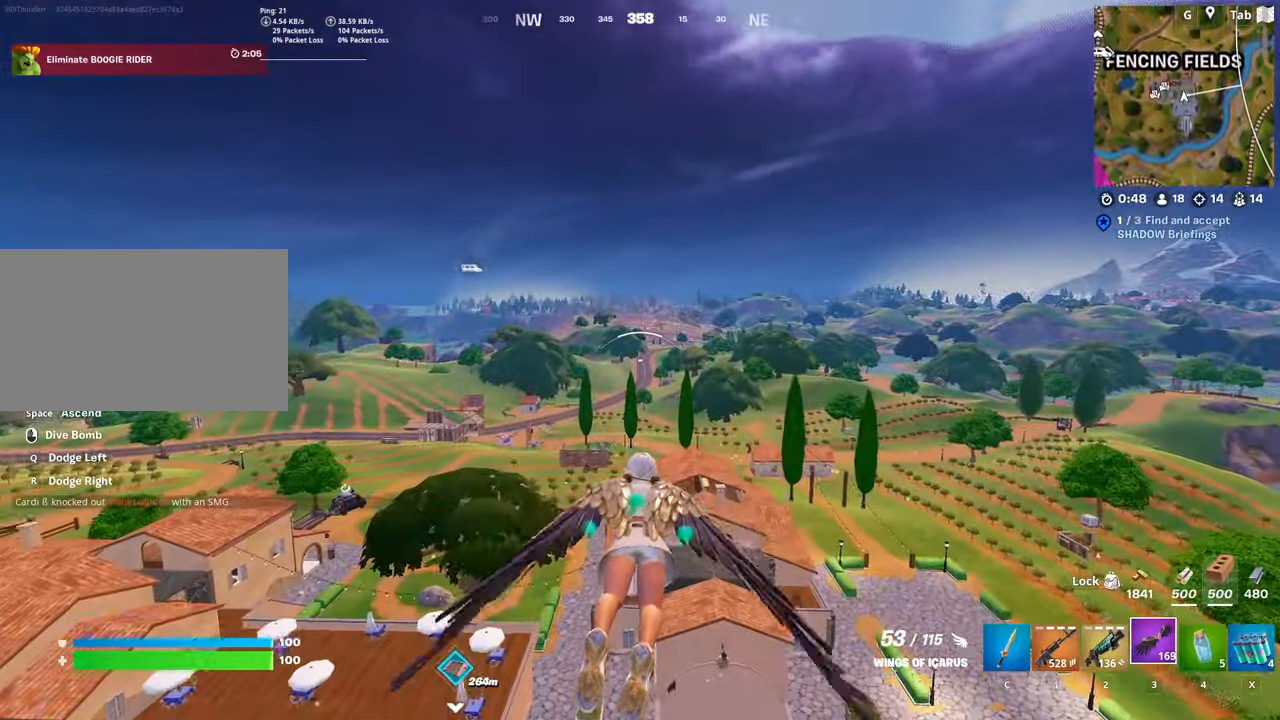
{"keys": ["w"], "mouse": [], "mouse_move": "still", "events": []}
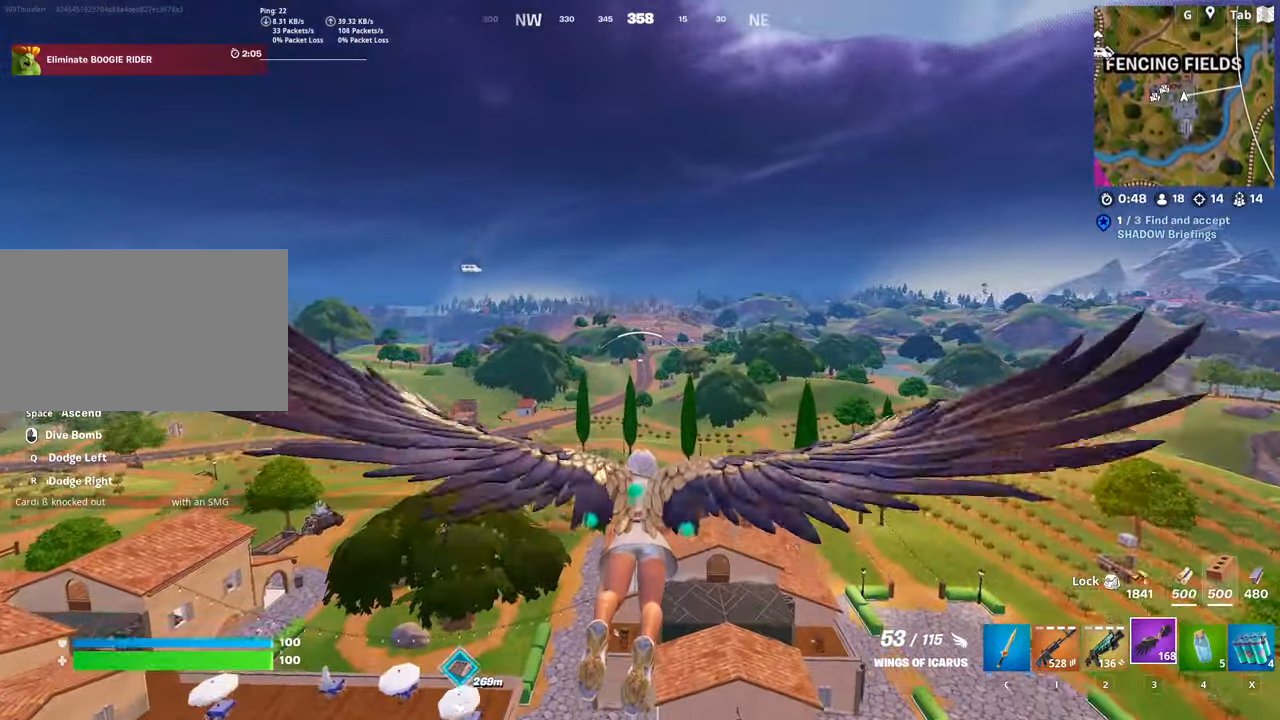
{"keys": ["w"], "mouse": [], "mouse_move": "still", "events": []}
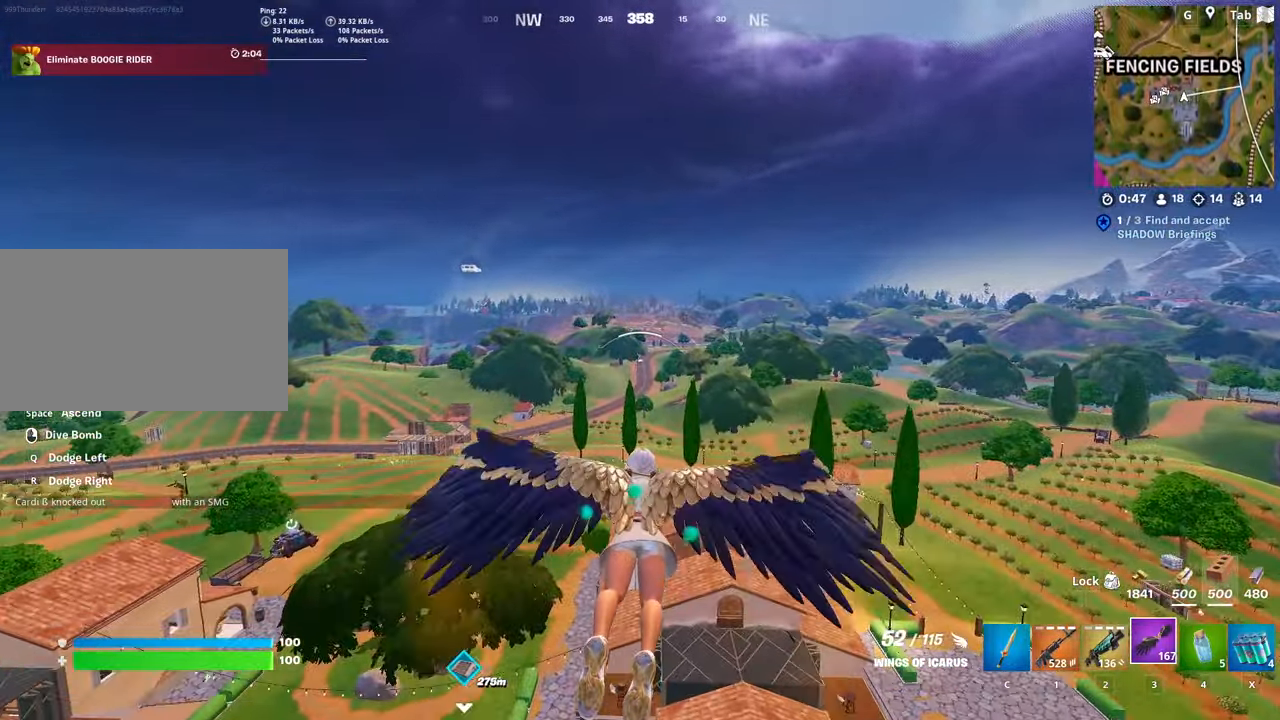
{"keys": ["w"], "mouse": [], "mouse_move": "still", "events": []}
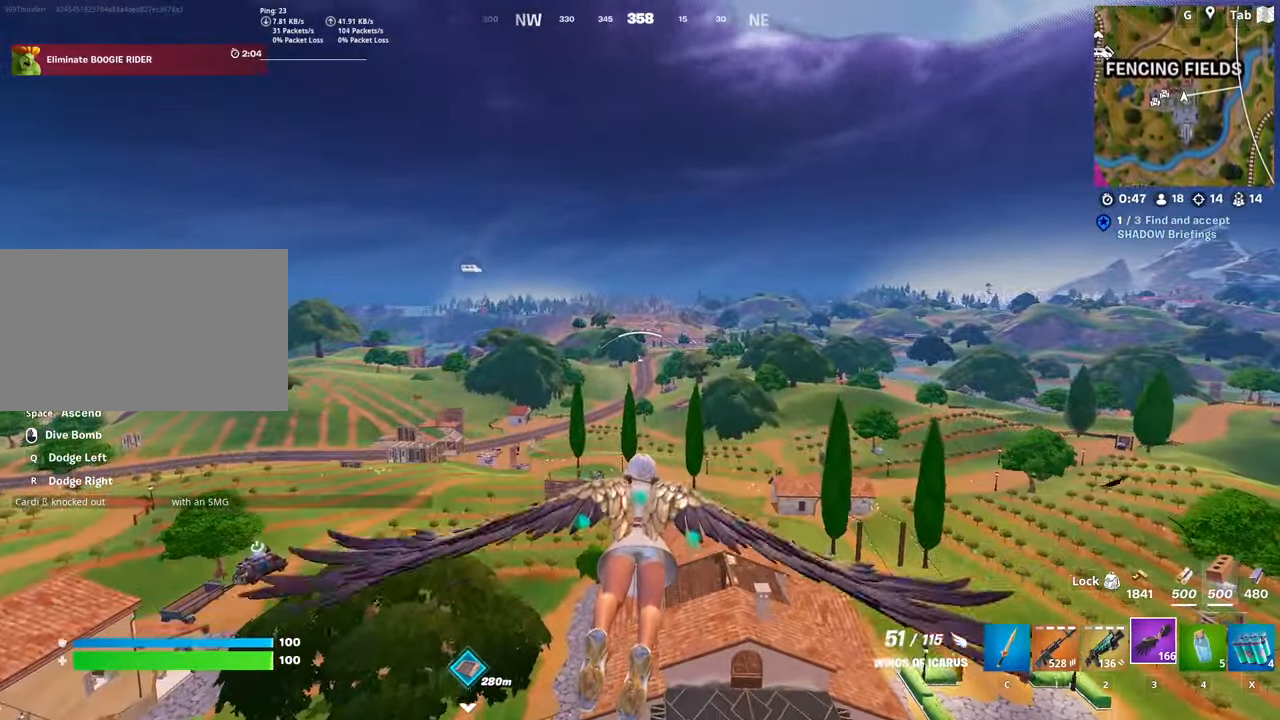
{"keys": ["d", "w"], "mouse": [], "mouse_move": "still", "events": [[150, "d", "down"]]}
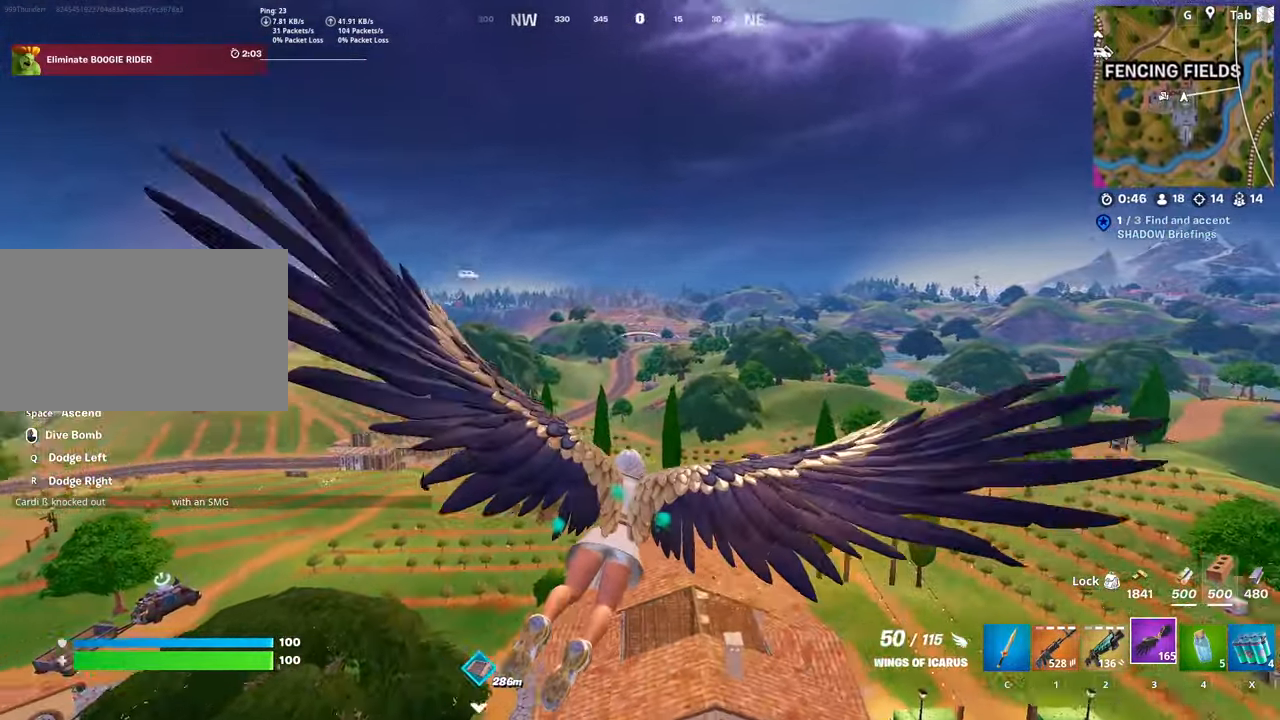
{"keys": ["d", "w"], "mouse": [], "mouse_move": "left", "events": []}
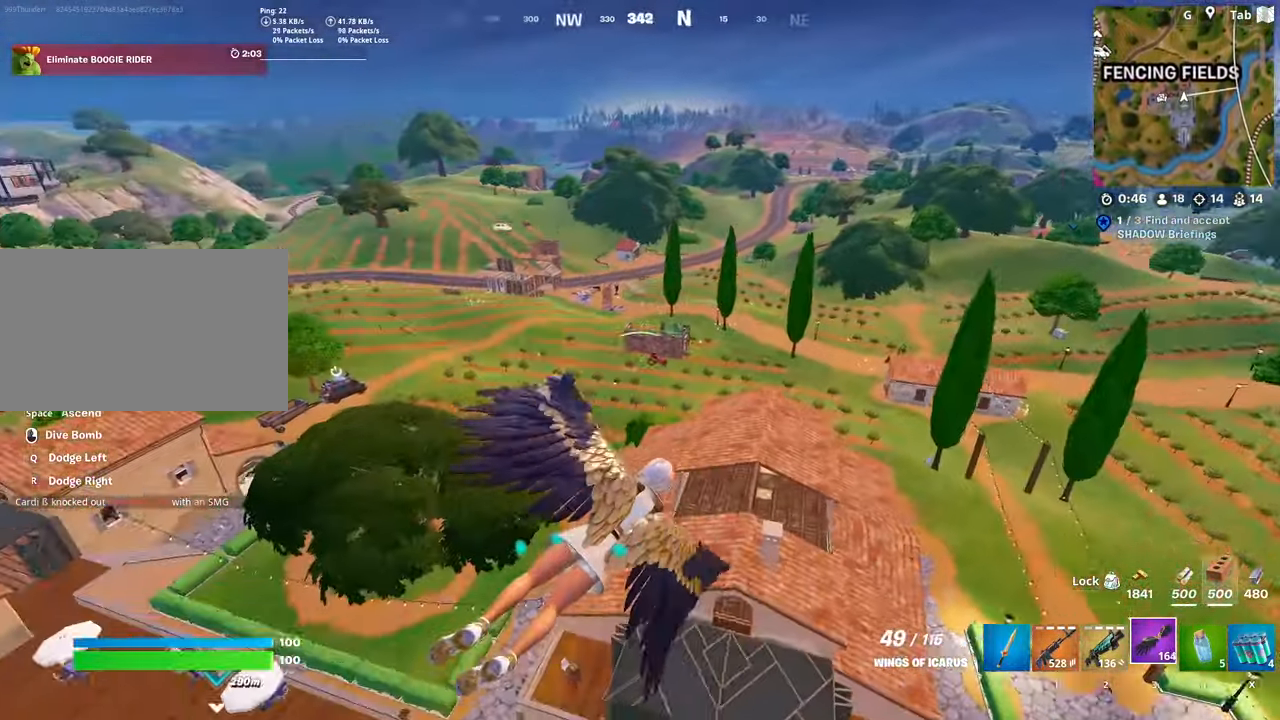
{"keys": ["d", "w"], "mouse": [], "mouse_move": "still", "events": []}
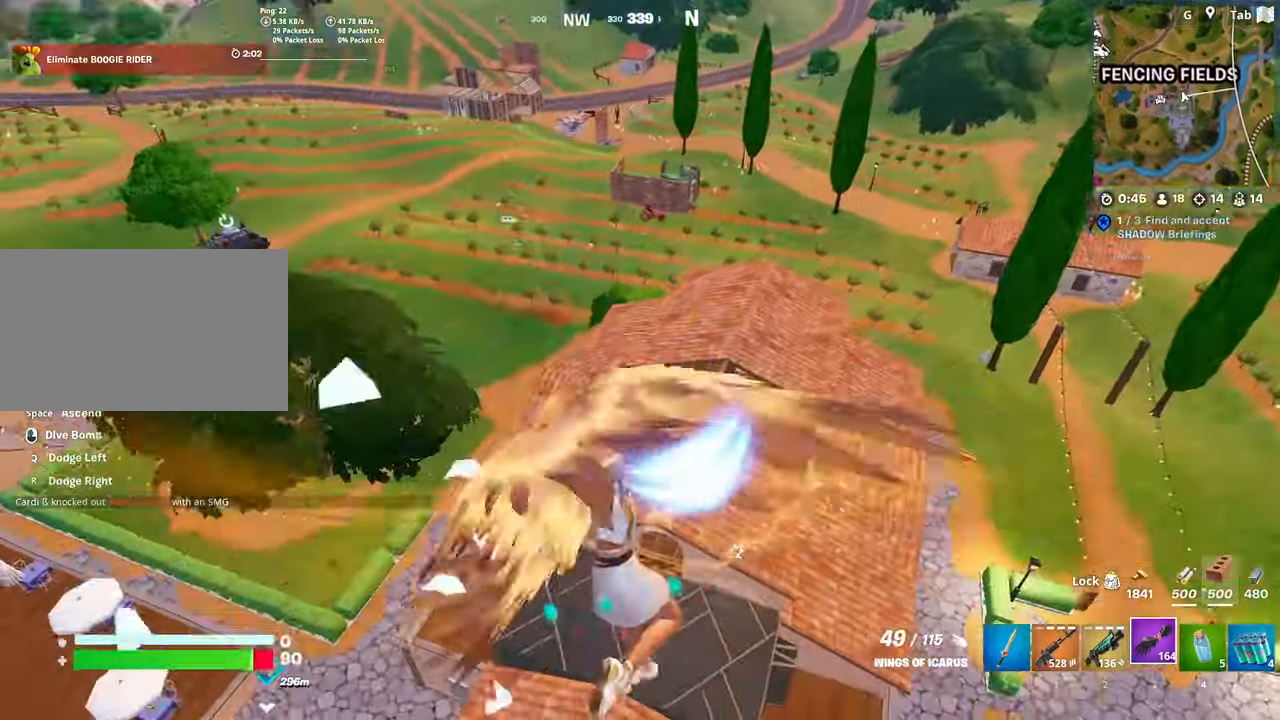
{"keys": ["a", "w"], "mouse": [], "mouse_move": "still", "events": [[250, "d", "up"], [434, "a", "down"]]}
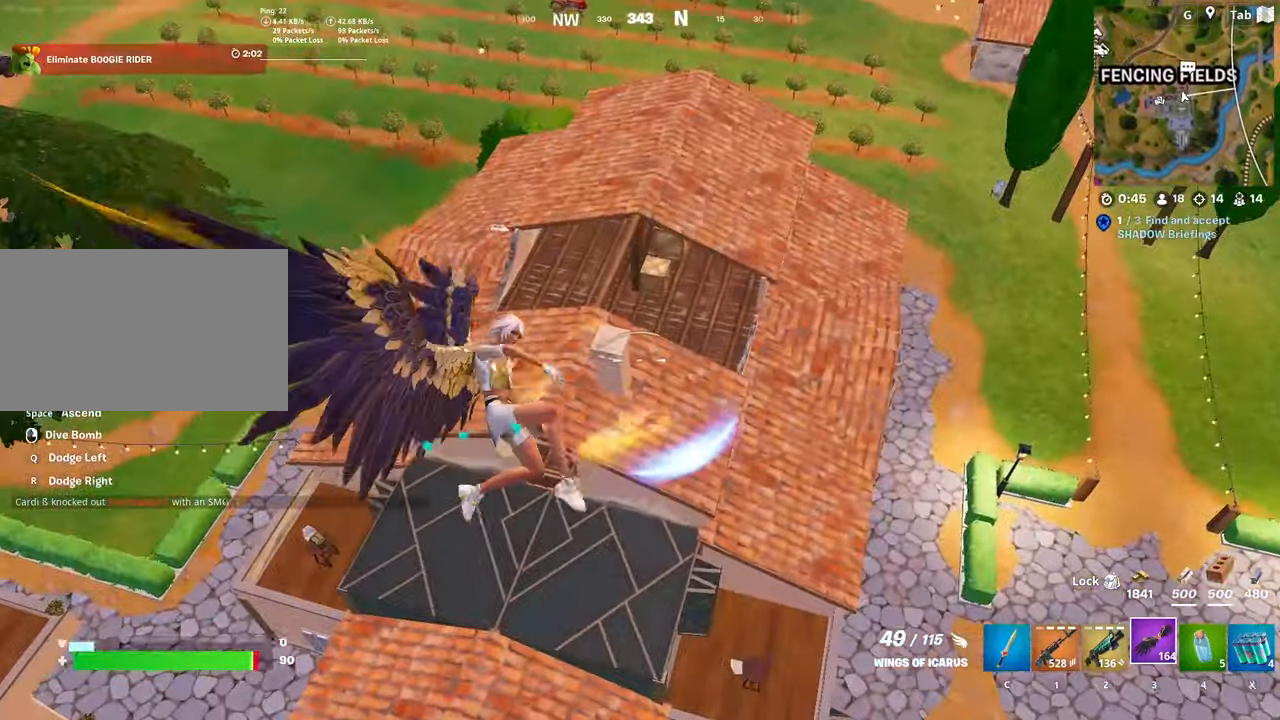
{"keys": ["a", "w"], "mouse": [], "mouse_move": "still", "events": []}
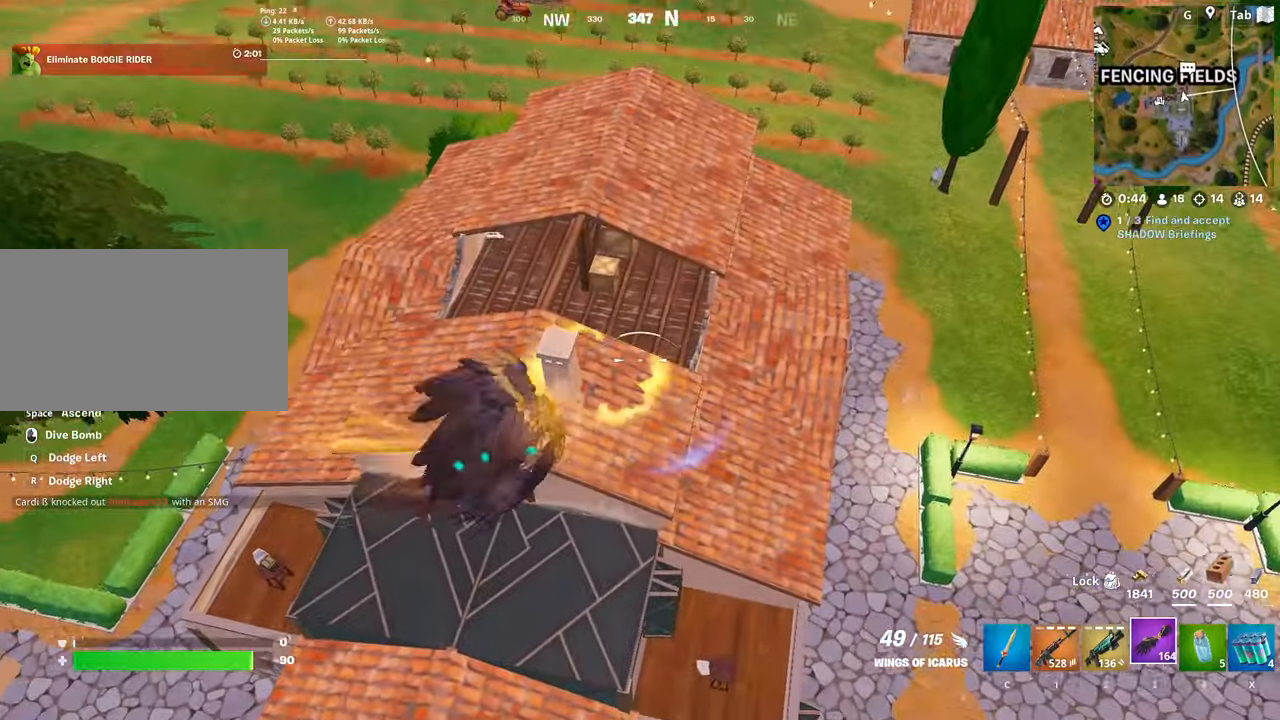
{"keys": ["a", "w"], "mouse": [], "mouse_move": "still", "events": []}